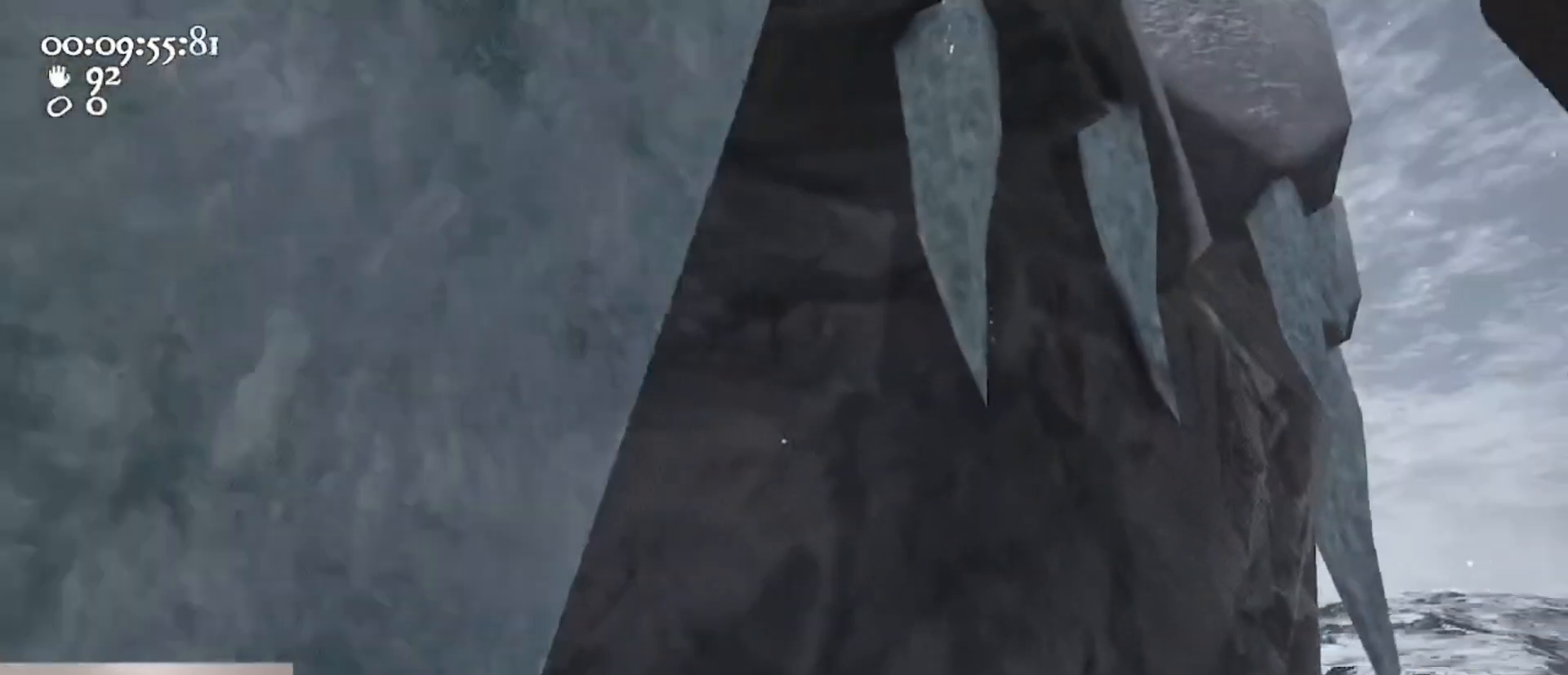
Gameplay with keyboard and mouse; each line is a JSON object with the keys and mouse buttons held at the frame after it. "events" lists presses ("down") and releases ("up") of "1", "2", "3", "4", "5", "a", "alt", "c", "caps_lock", "ctrl", "d", "e", "f", "g", "q", "r", "s", "shift", "space", "t", "tab", "v", "w", "x", "z", "mouse_left", "mouse_wheel" and "mouse_right" between this image and that frame as [ms after this image, input, new state], when the widget could be followed in between. "mouse_left", "mouse_wheel", "mouse_right" = the "left", "wheel", "right" buttons of the "mouse" list. No other keys are recorded. "wheel" means that the mouse wheel is clicked or scrolled. Not read: mouse_move.
{"keys": [], "mouse": [], "events": [[133, "space", "down"], [400, "mouse_left", "up"], [433, "mouse_right", "up"], [500, "d", "up"], [500, "space", "up"], [500, "w", "up"]]}
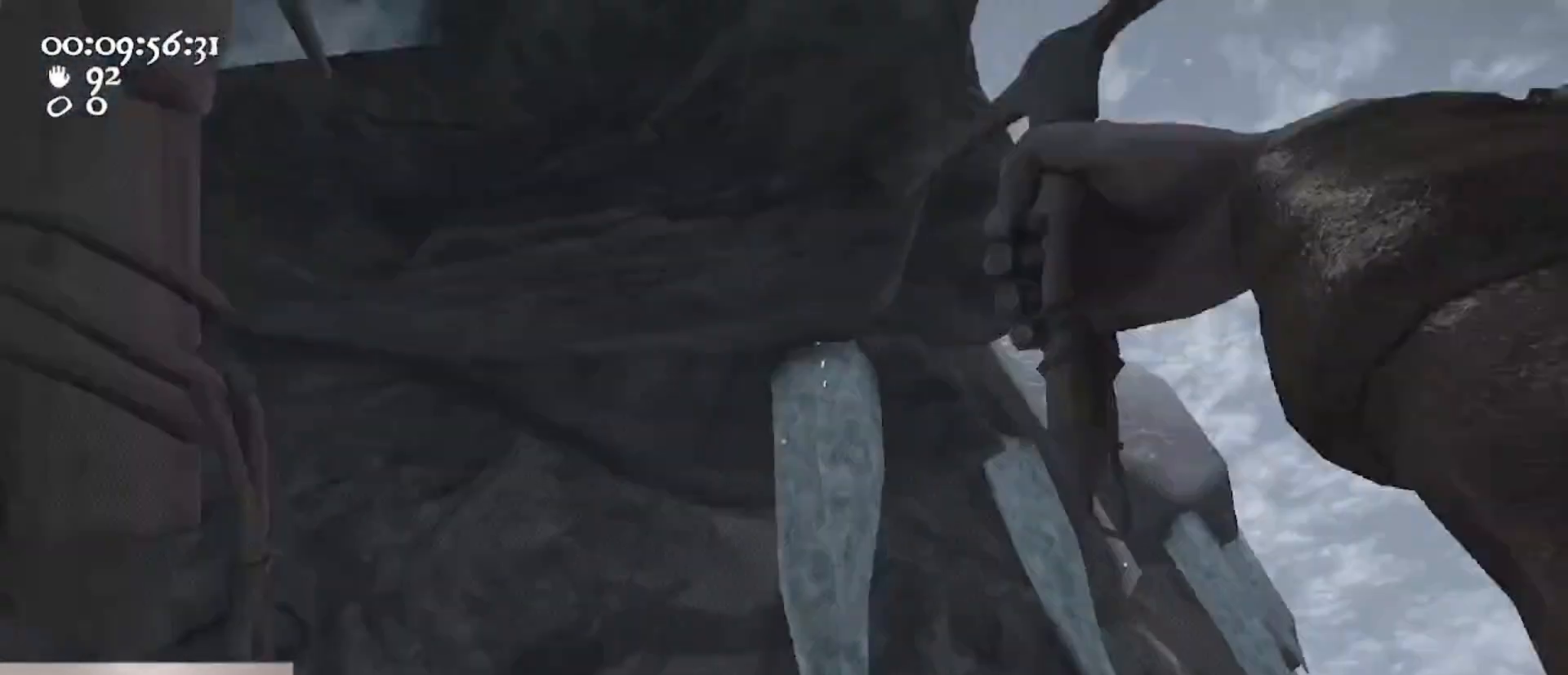
{"keys": [], "mouse": ["left", "right"], "events": [[33, "mouse_left", "down"], [33, "mouse_right", "down"], [100, "w", "down"], [400, "w", "up"]]}
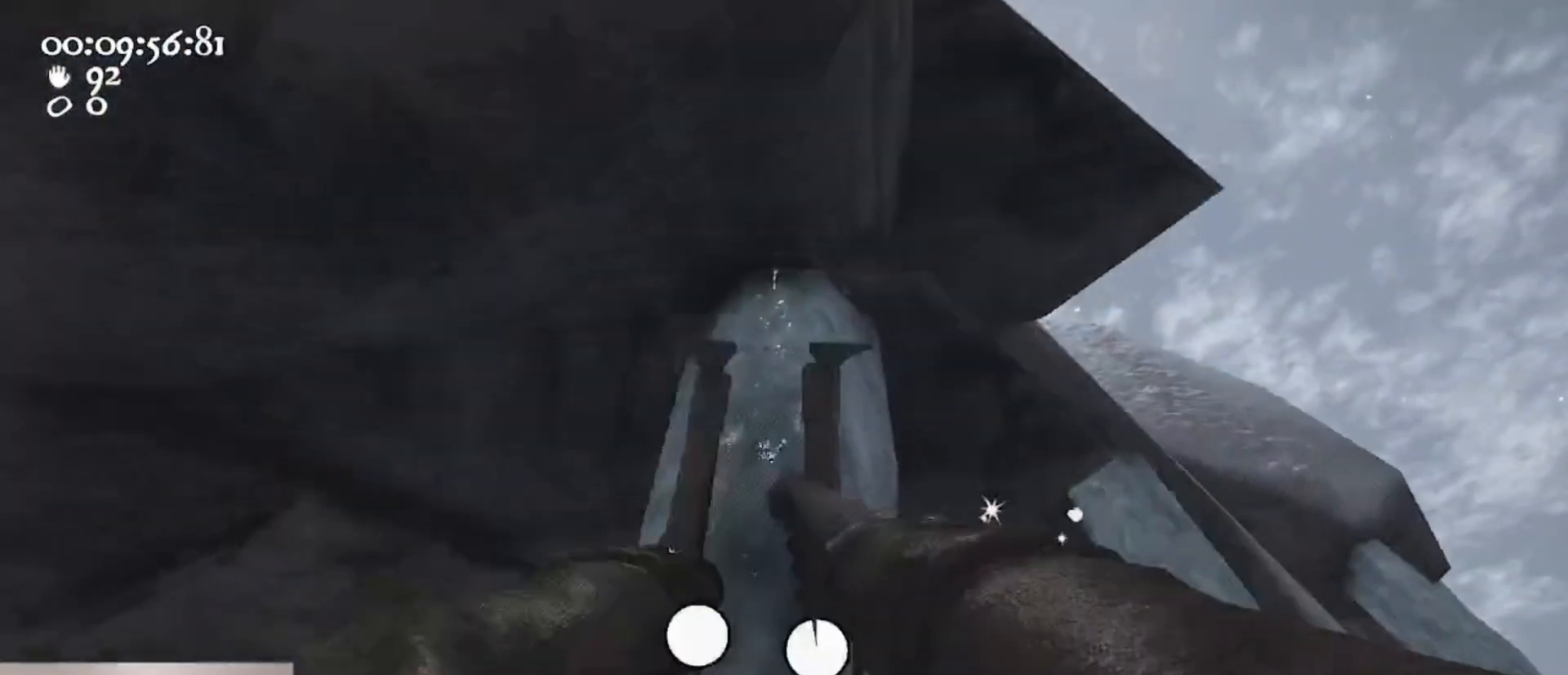
{"keys": ["s", "space"], "mouse": ["right"], "events": [[133, "s", "down"], [233, "mouse_left", "up"], [333, "space", "down"]]}
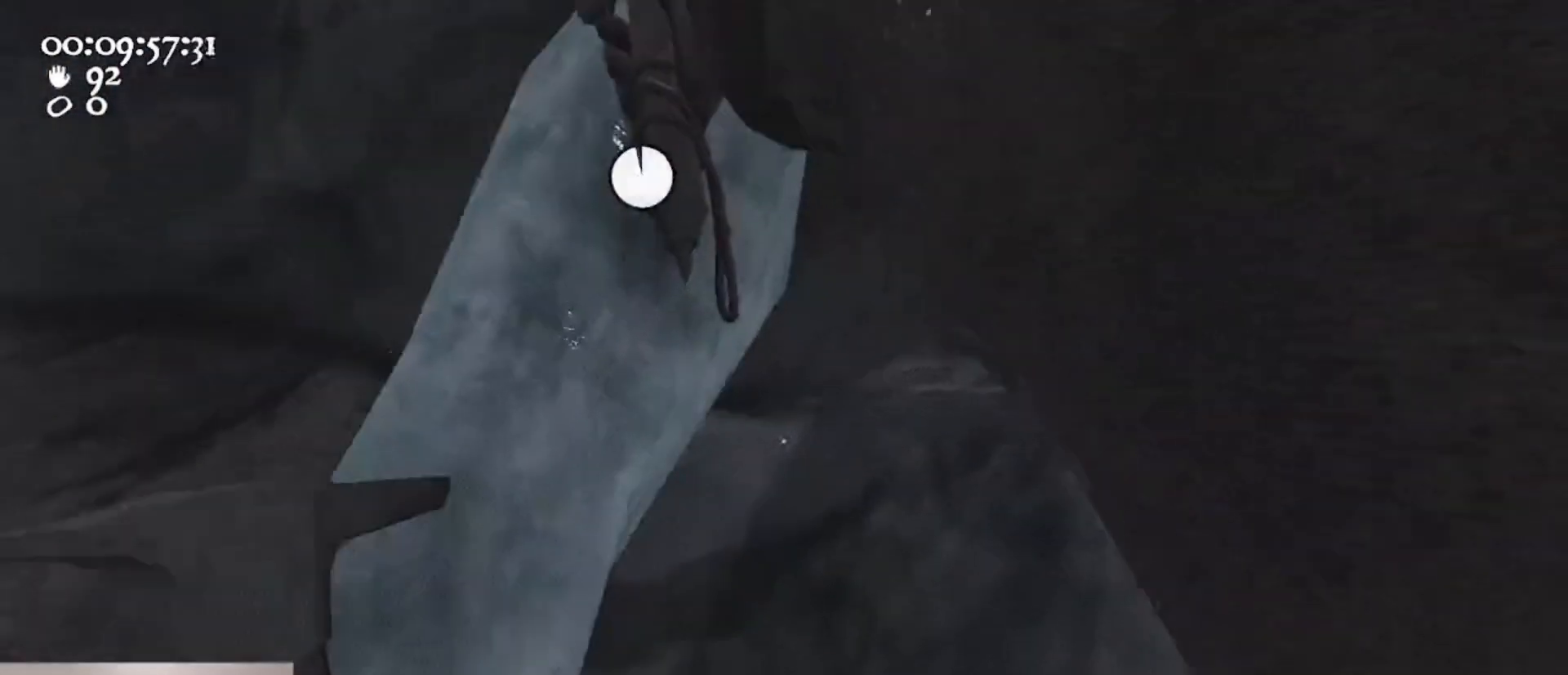
{"keys": ["a"], "mouse": ["left", "right"], "events": [[100, "d", "down"], [100, "mouse_left", "down"], [100, "s", "up"], [267, "d", "up"], [267, "w", "down"], [367, "space", "up"], [400, "w", "up"], [433, "a", "down"]]}
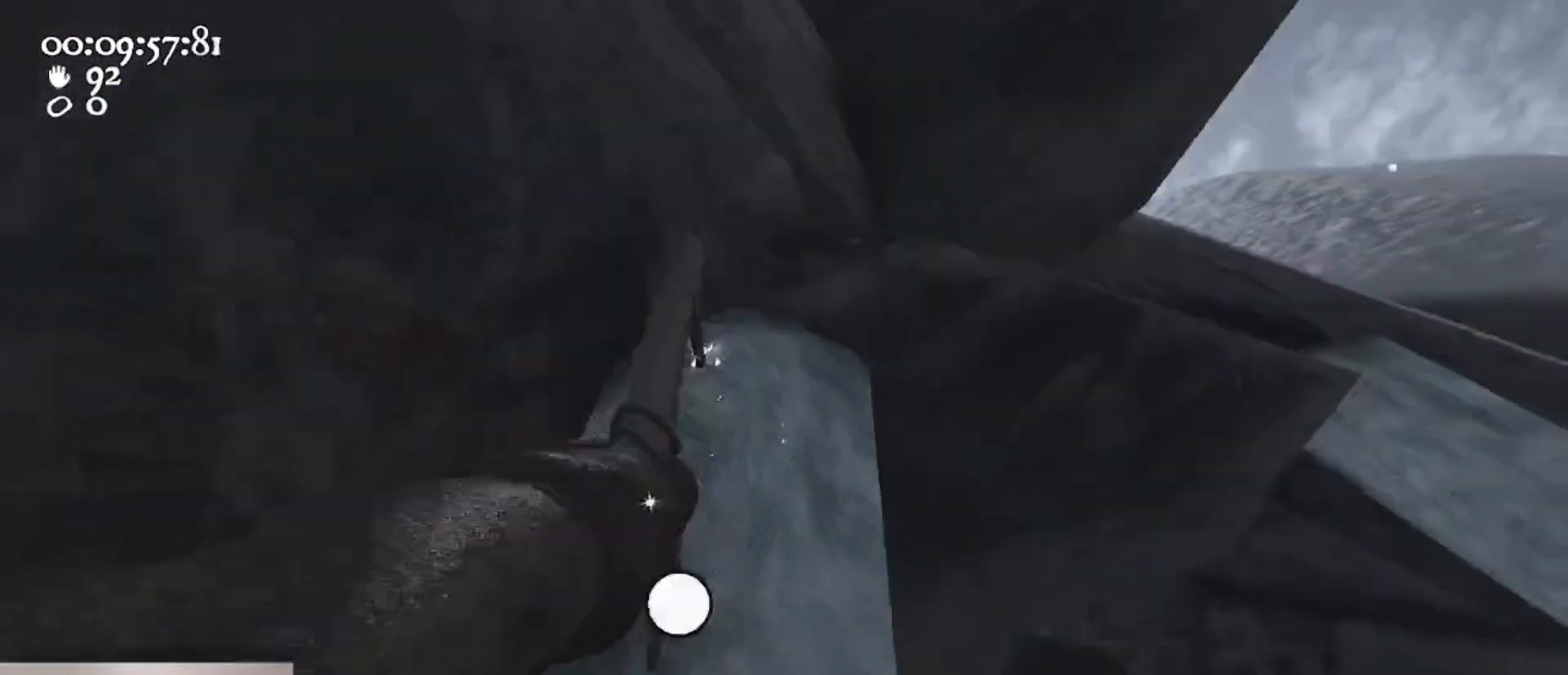
{"keys": ["s"], "mouse": ["left", "right"], "events": [[33, "a", "up"], [100, "mouse_right", "up"], [133, "s", "down"], [167, "mouse_right", "down"], [233, "s", "up"], [267, "d", "down"], [367, "d", "up"], [400, "s", "down"]]}
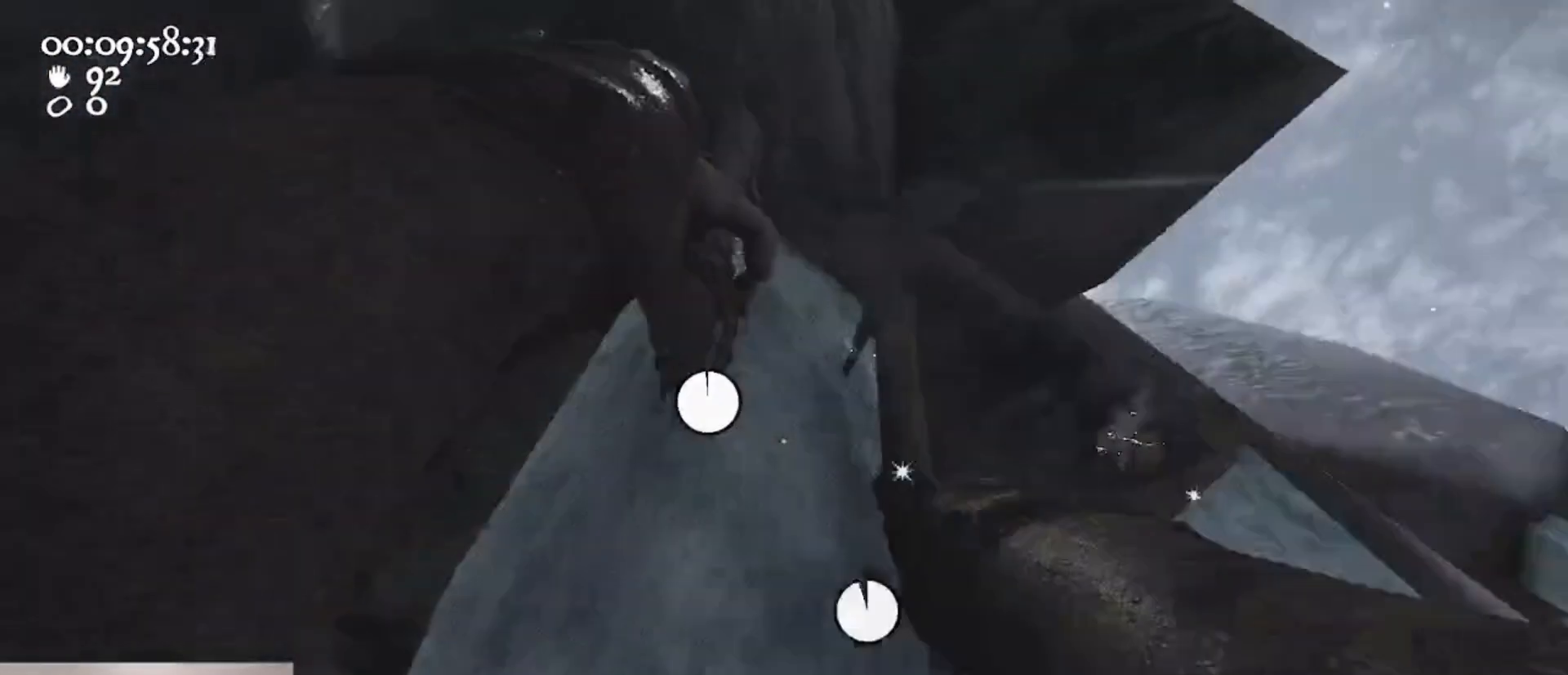
{"keys": ["d", "w"], "mouse": ["left", "right"], "events": [[100, "s", "up"], [233, "d", "down"], [233, "w", "down"]]}
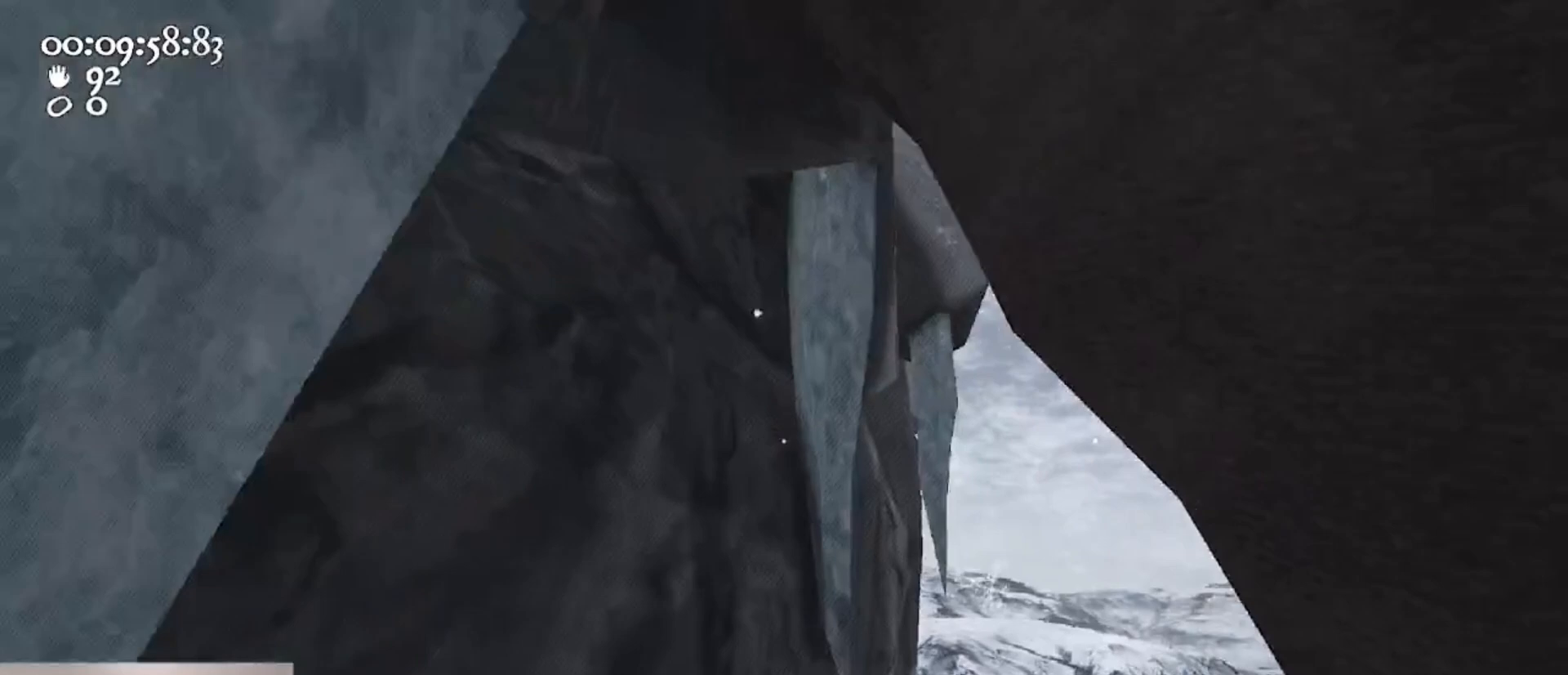
{"keys": ["w"], "mouse": ["left", "right"], "events": [[67, "space", "down"], [367, "d", "up"], [367, "mouse_left", "up"], [367, "mouse_right", "up"], [367, "space", "up"], [400, "mouse_right", "down"], [467, "mouse_left", "down"]]}
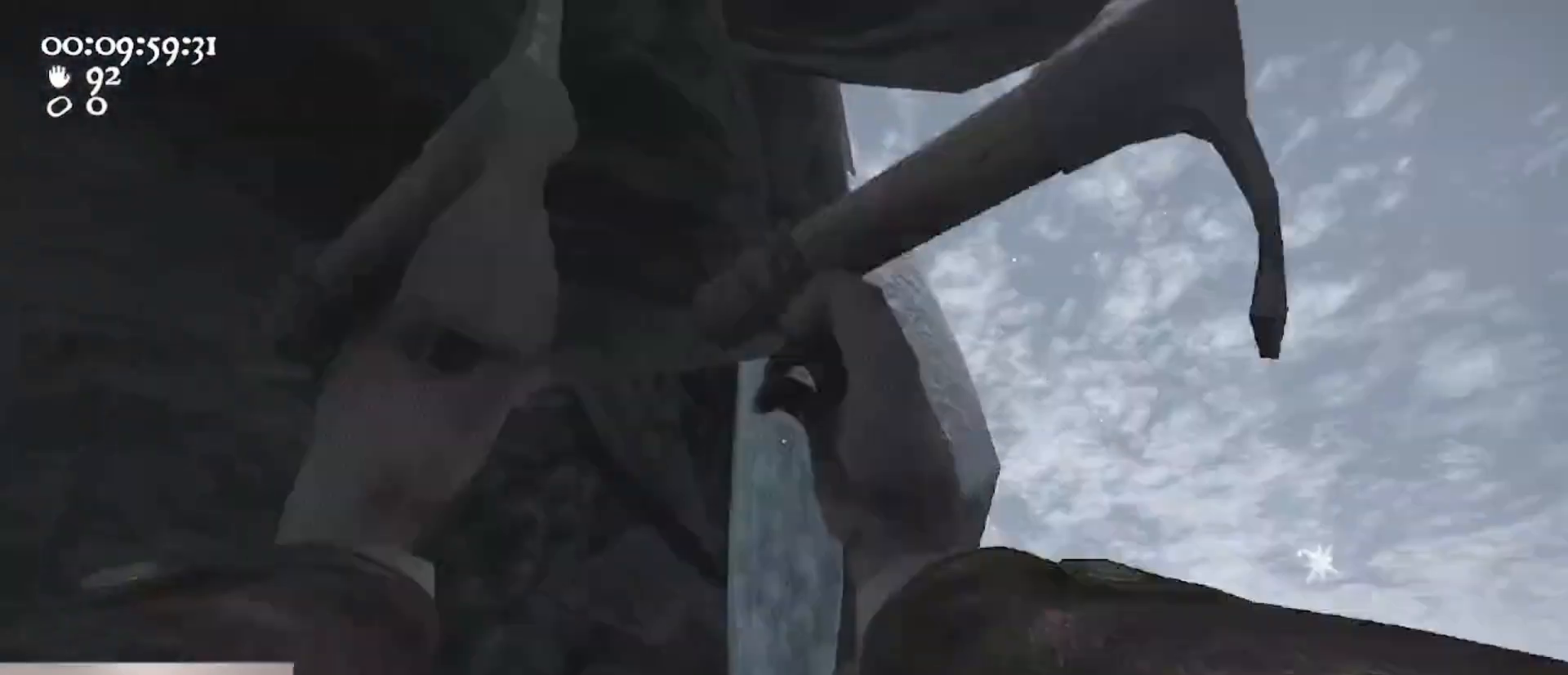
{"keys": ["s"], "mouse": ["left", "right"], "events": [[167, "a", "down"], [333, "w", "up"], [367, "a", "up"], [467, "s", "down"]]}
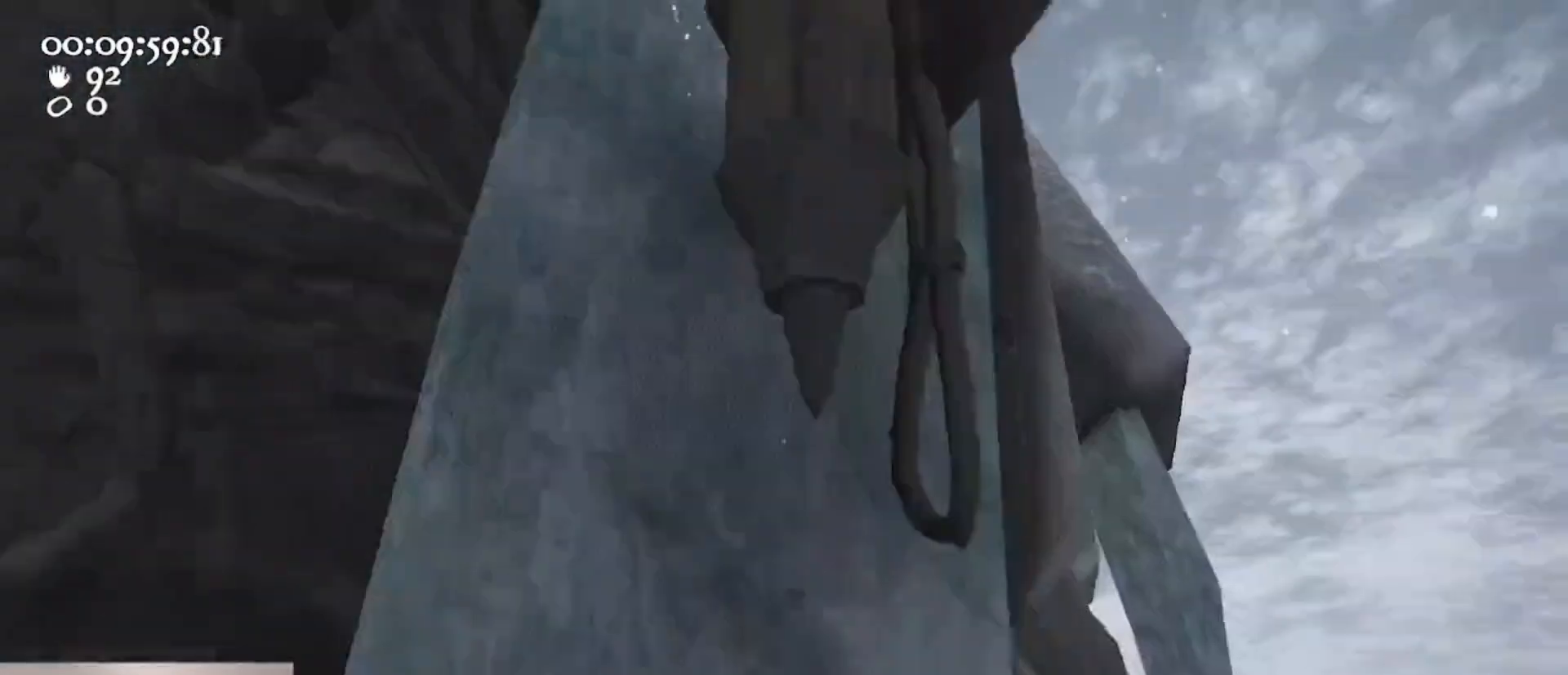
{"keys": ["w"], "mouse": ["left", "right"], "events": [[100, "mouse_left", "up"], [100, "space", "down"], [133, "d", "down"], [267, "mouse_left", "down"], [333, "d", "up"], [333, "s", "up"], [433, "w", "down"], [467, "space", "up"]]}
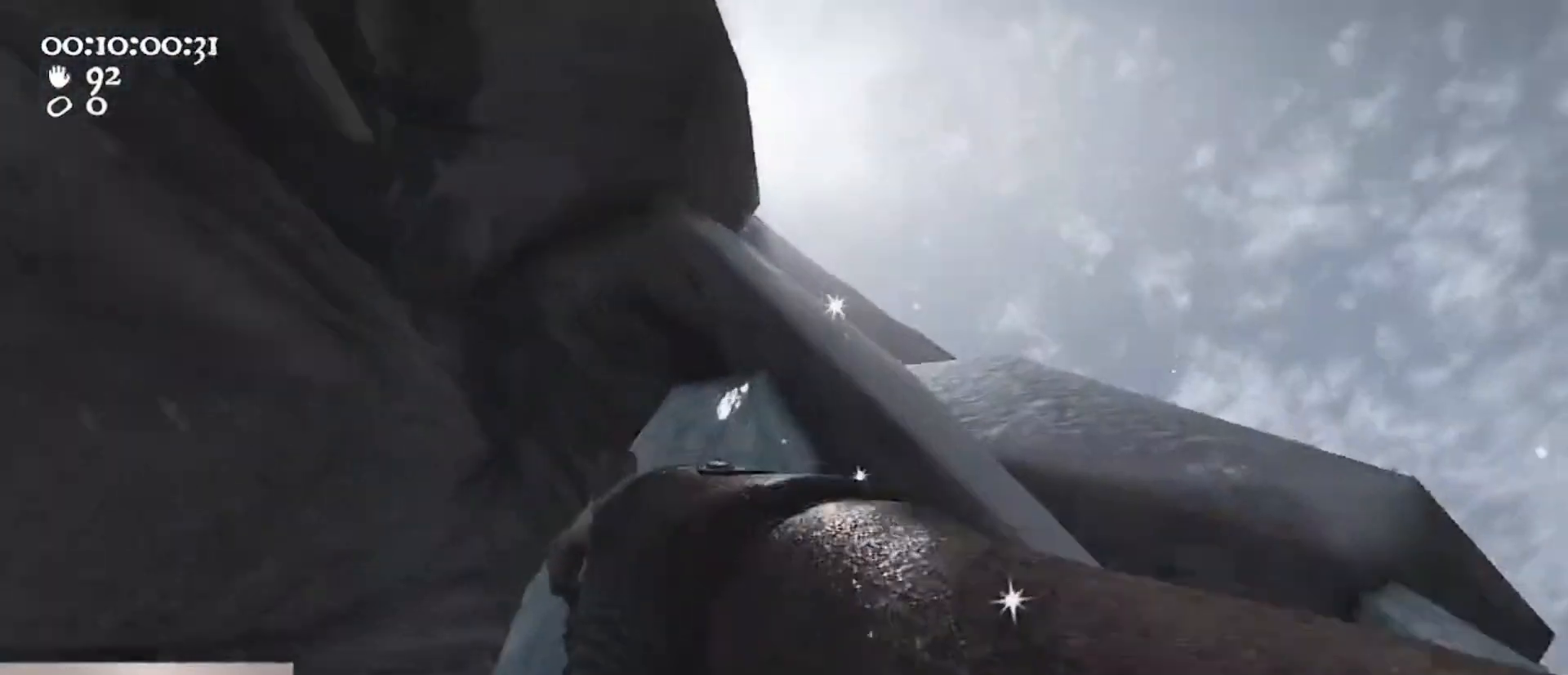
{"keys": [], "mouse": ["left", "right"], "events": [[67, "w", "up"], [100, "a", "down"], [200, "a", "up"], [300, "mouse_right", "up"], [400, "mouse_right", "down"]]}
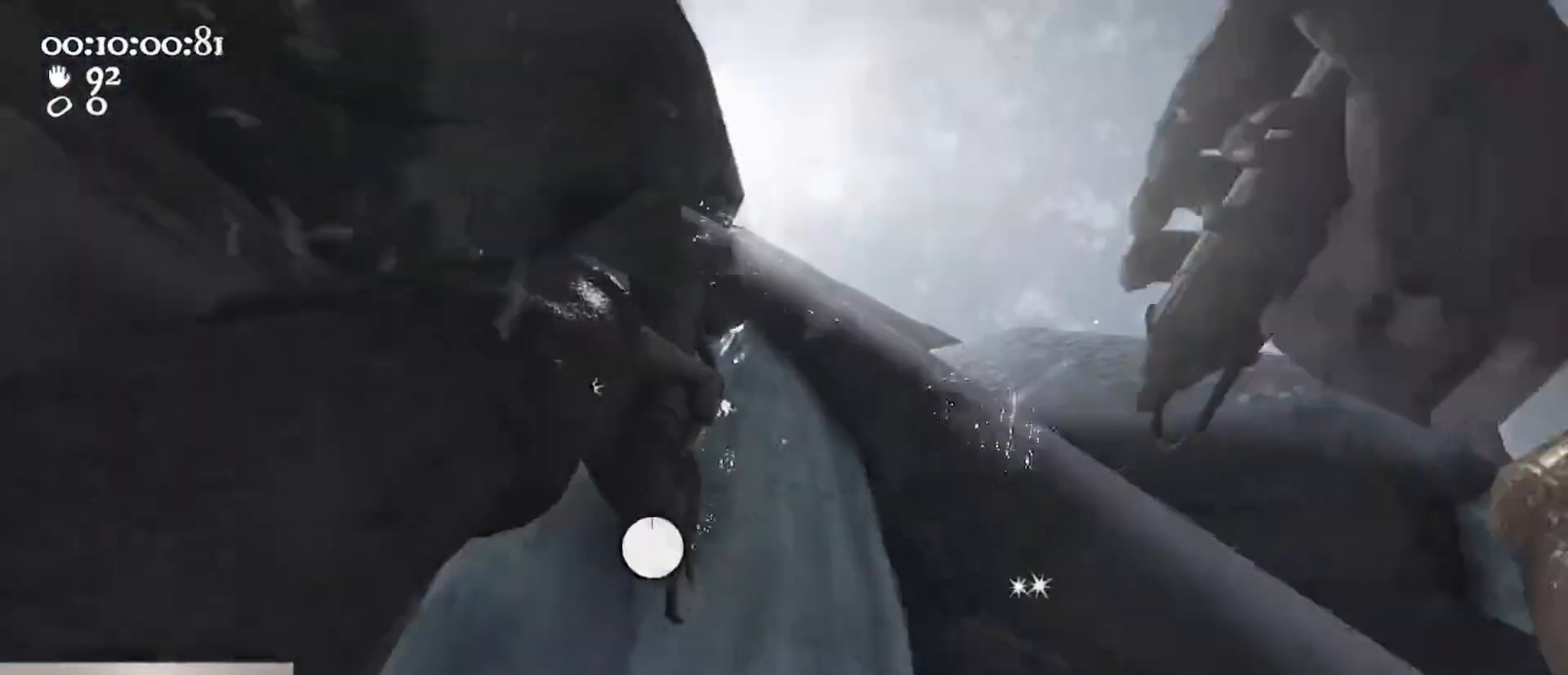
{"keys": ["a", "s"], "mouse": ["left", "right"], "events": [[167, "a", "down"], [233, "s", "down"]]}
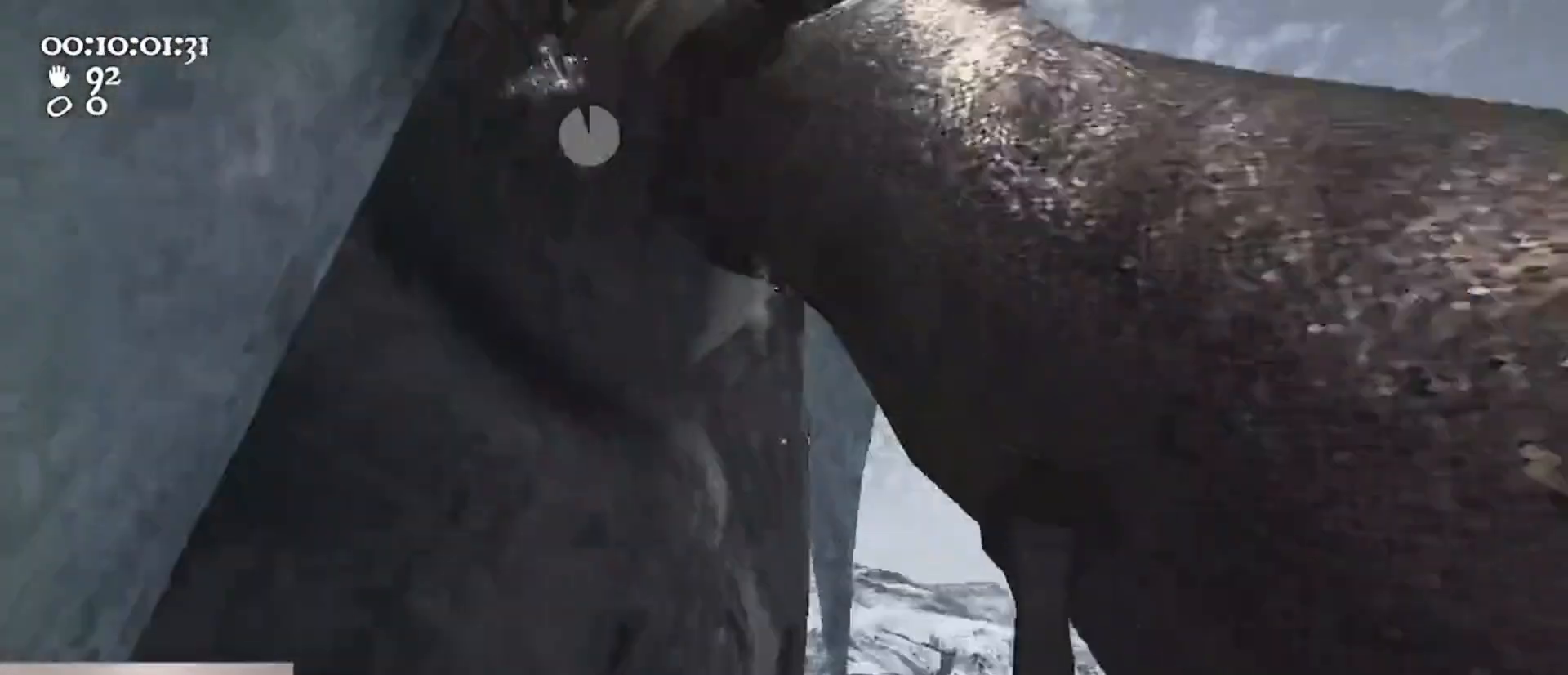
{"keys": ["d", "w"], "mouse": ["left", "right"], "events": [[133, "a", "up"], [133, "s", "up"], [367, "d", "down"], [433, "w", "down"]]}
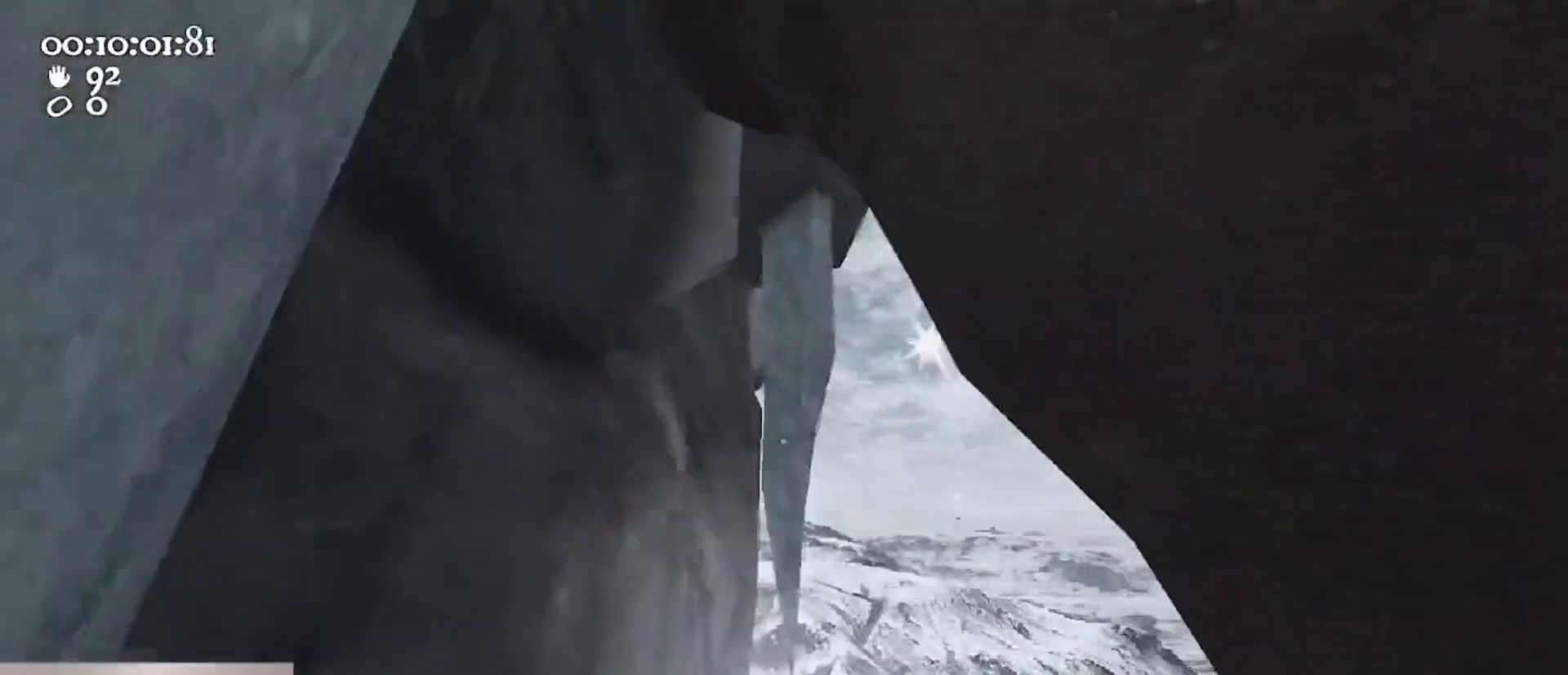
{"keys": ["s"], "mouse": ["left", "right"], "events": [[67, "w", "up"], [100, "d", "up"], [167, "s", "down"]]}
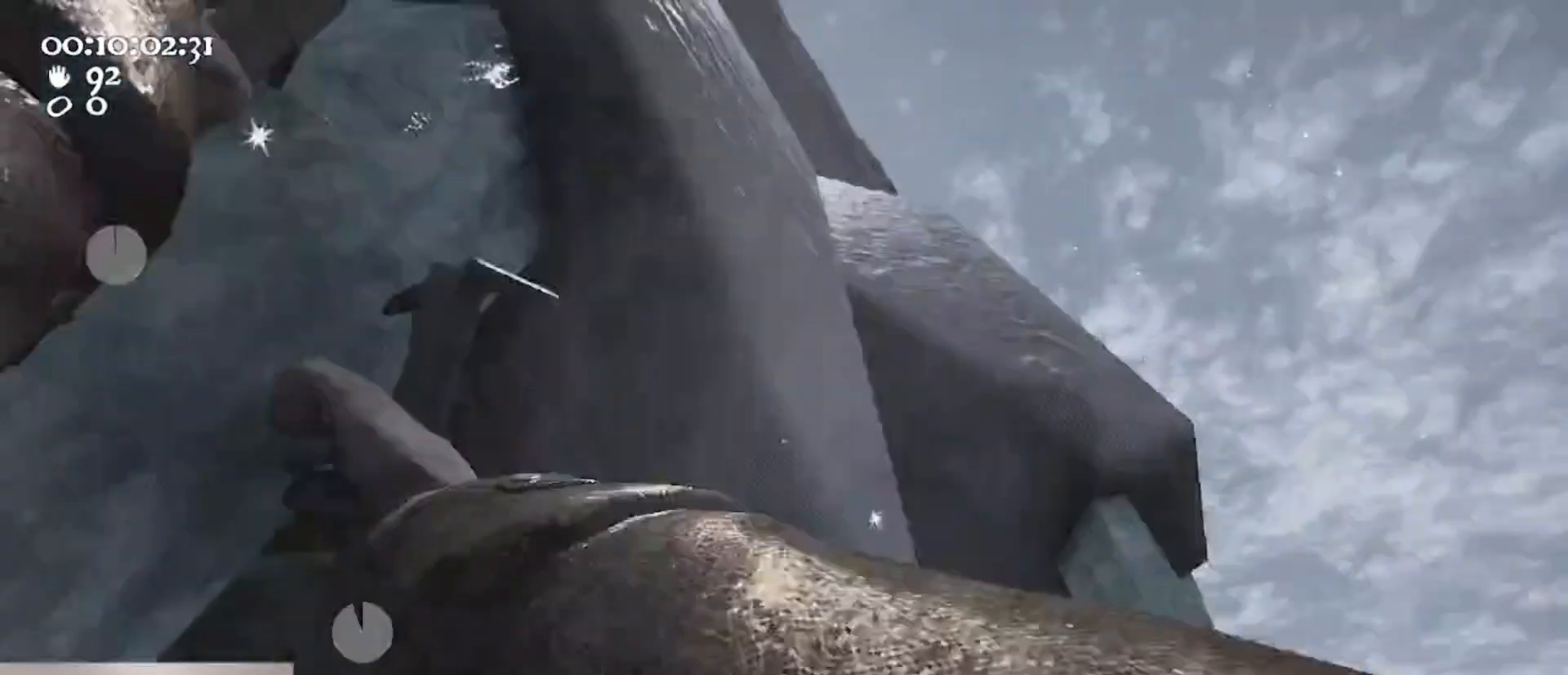
{"keys": ["s"], "mouse": ["left", "right"], "events": [[133, "mouse_left", "up"], [300, "mouse_left", "down"]]}
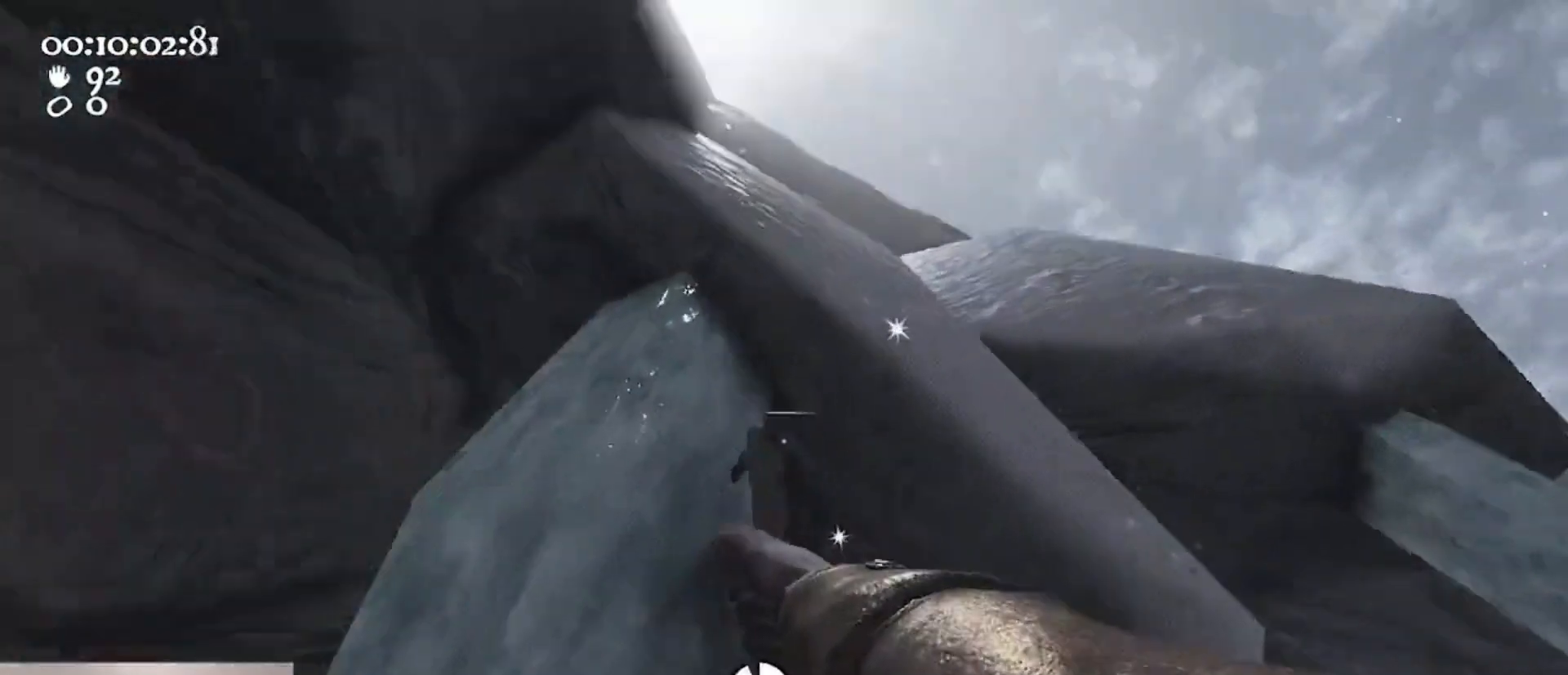
{"keys": ["a", "s"], "mouse": ["left", "right"], "events": [[300, "a", "down"]]}
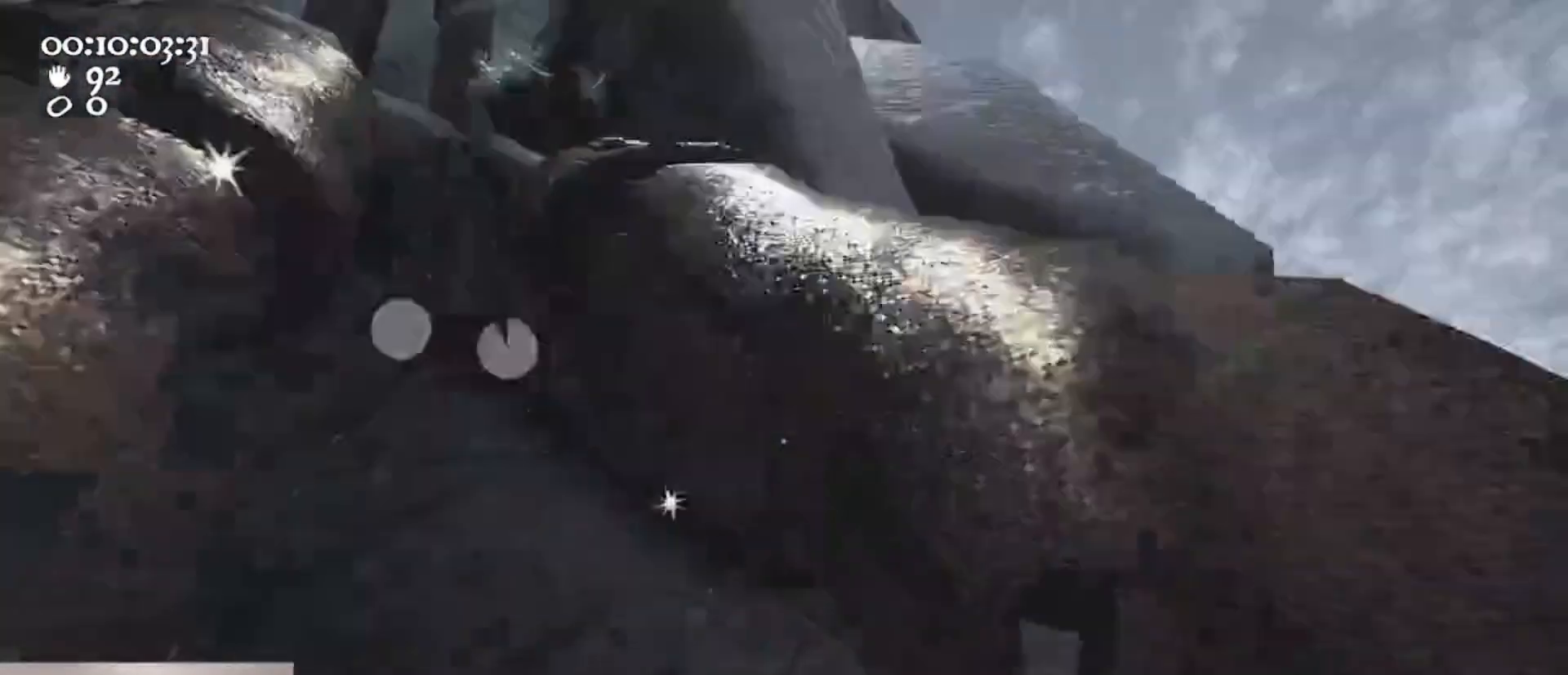
{"keys": ["s"], "mouse": ["left", "right"], "events": [[100, "a", "up"]]}
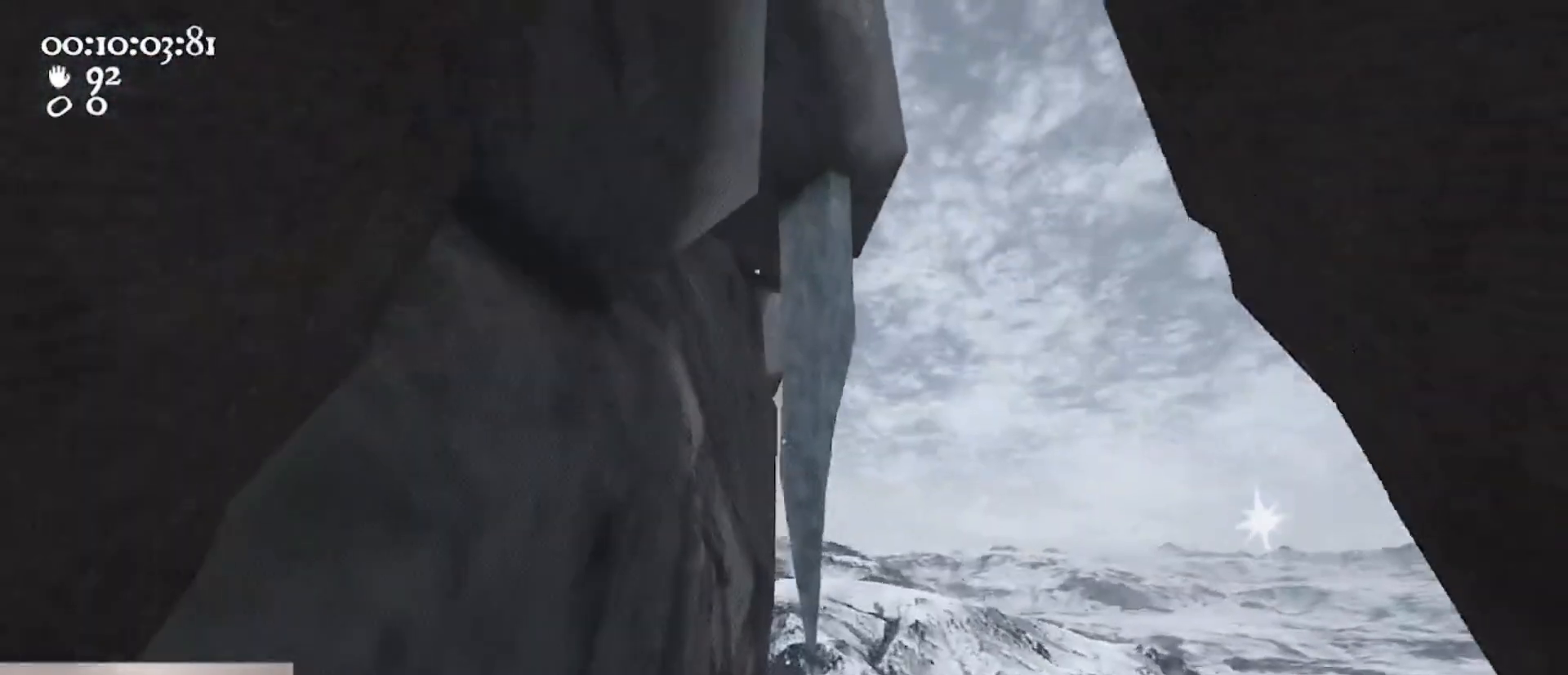
{"keys": ["s"], "mouse": ["left", "right"], "events": []}
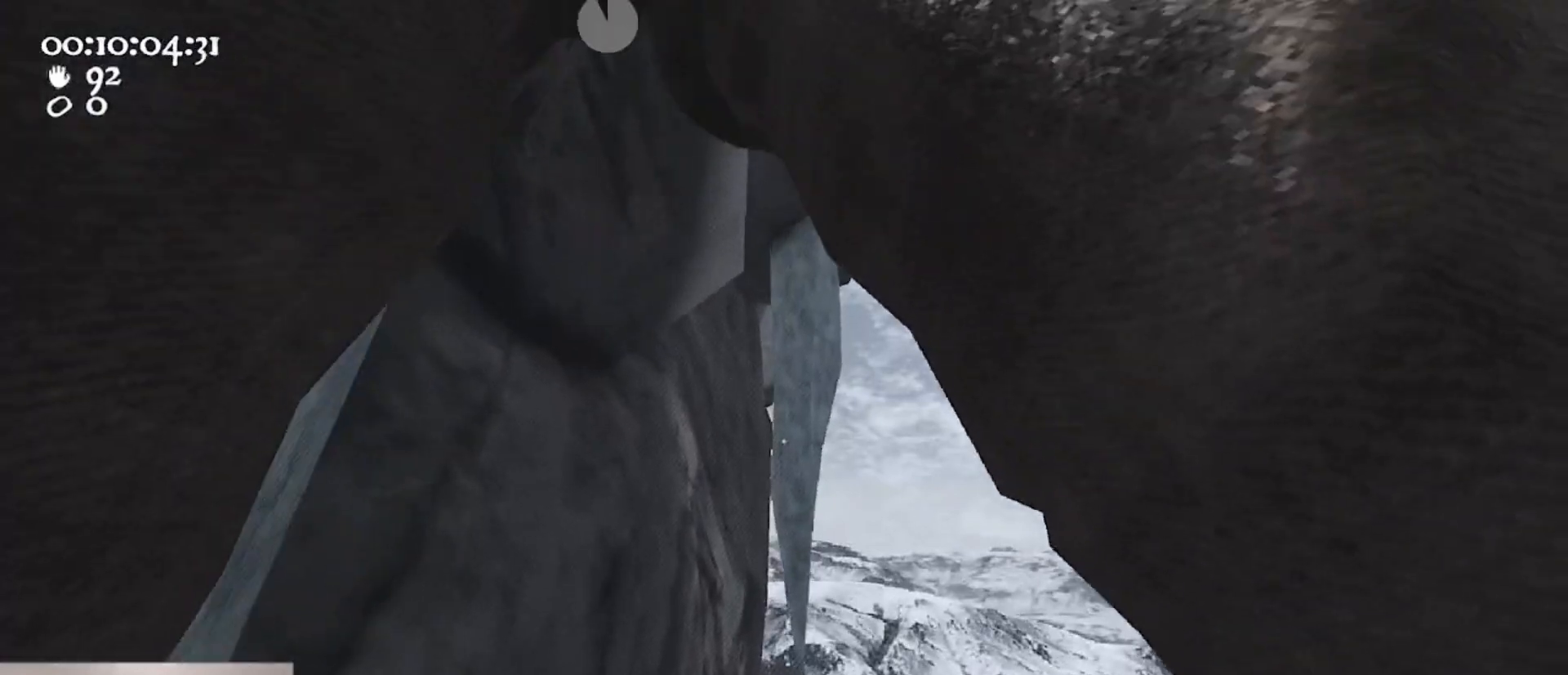
{"keys": ["s"], "mouse": ["left", "right"], "events": []}
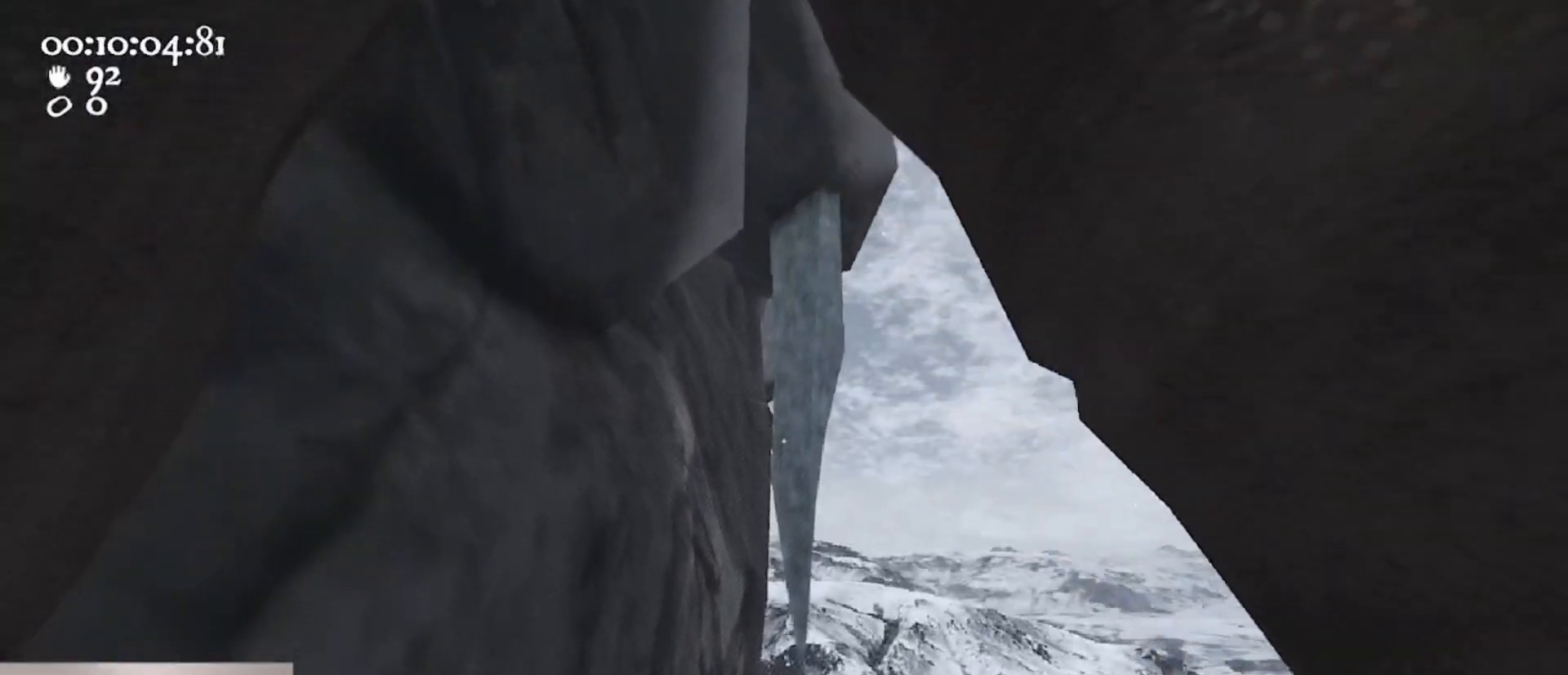
{"keys": ["s"], "mouse": ["left", "right"], "events": []}
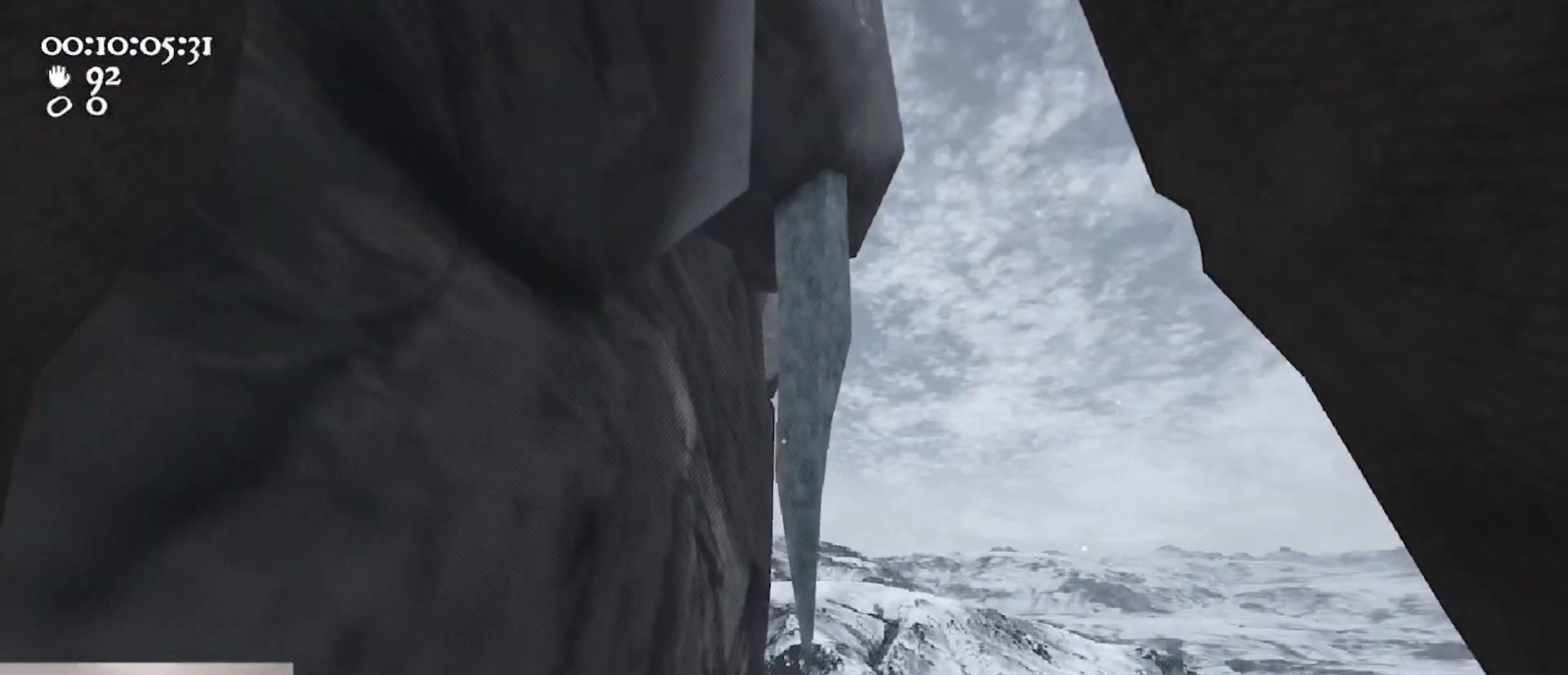
{"keys": ["s"], "mouse": ["left", "right"], "events": []}
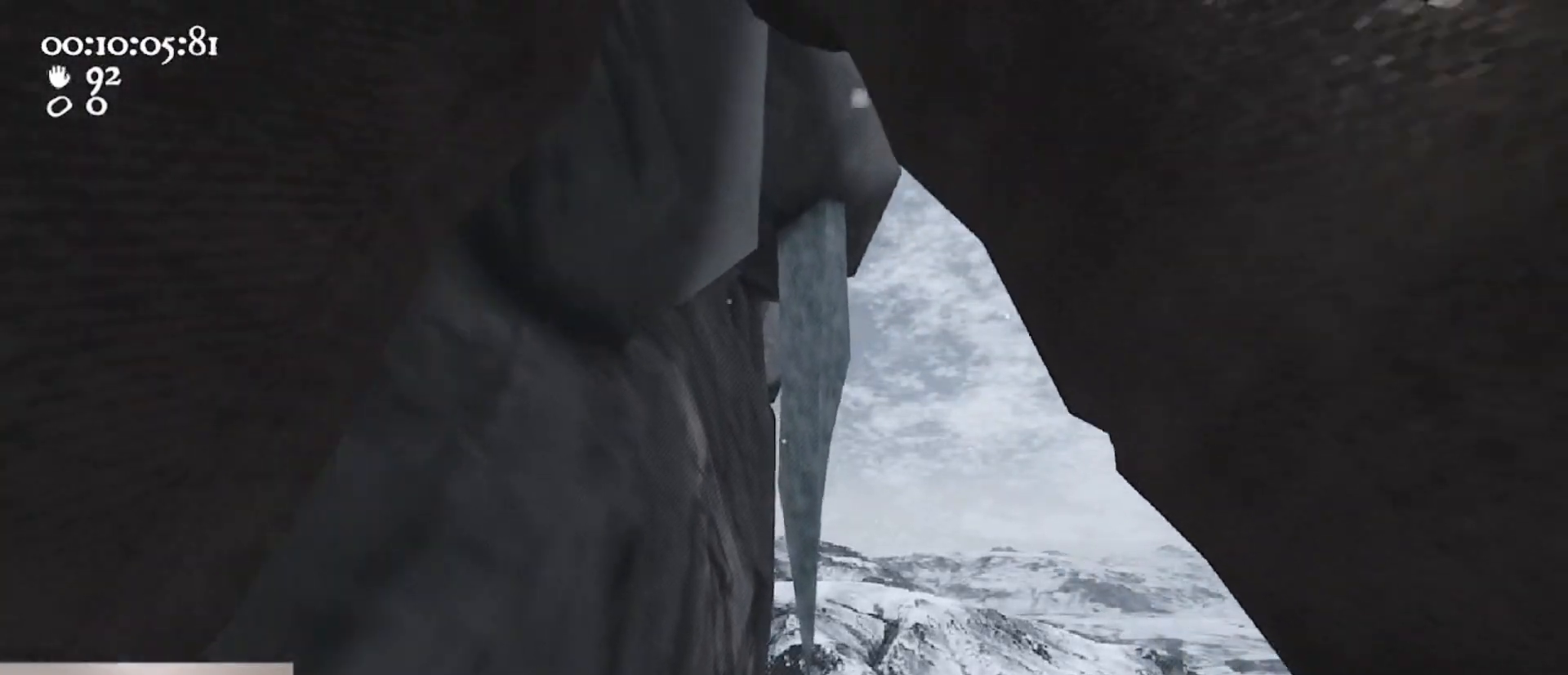
{"keys": ["s"], "mouse": ["left", "right"], "events": []}
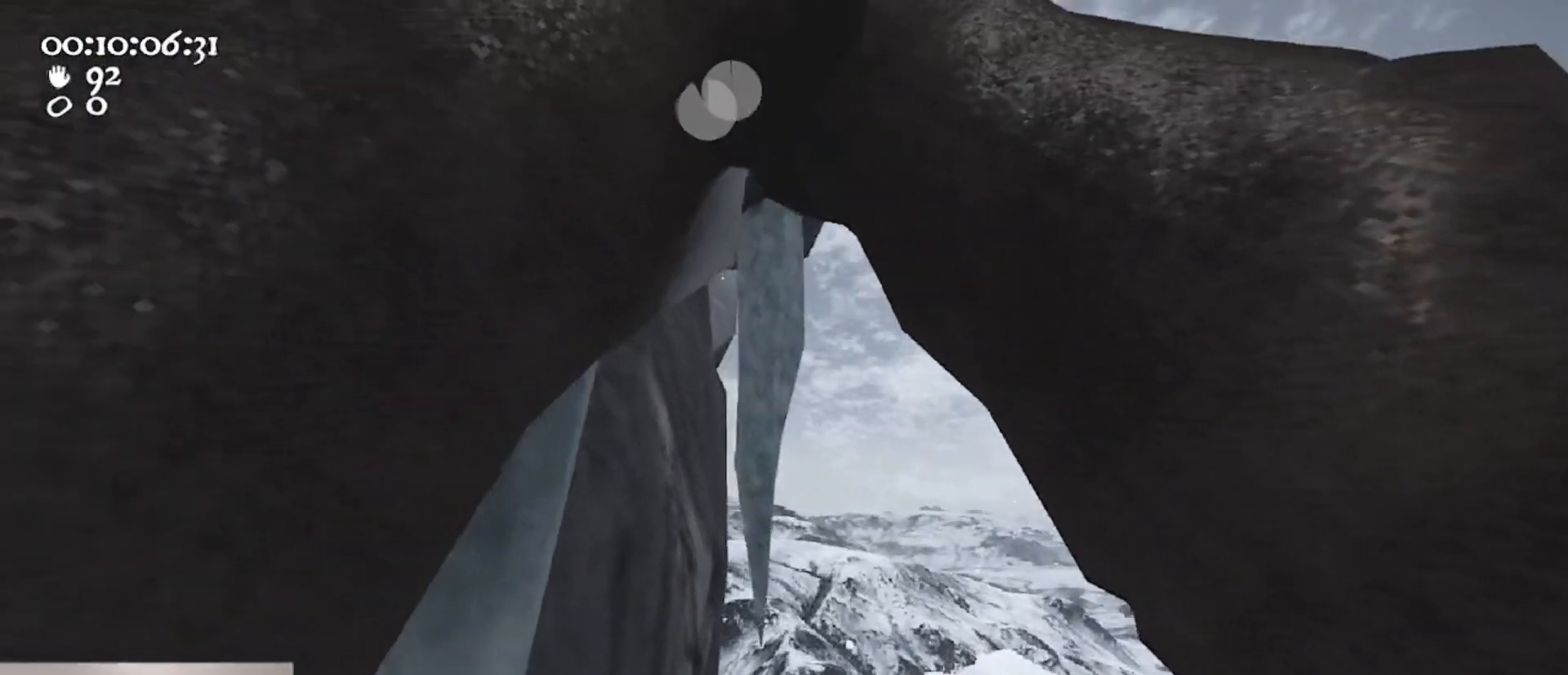
{"keys": ["s"], "mouse": ["left", "right"], "events": [[267, "s", "up"], [500, "s", "down"]]}
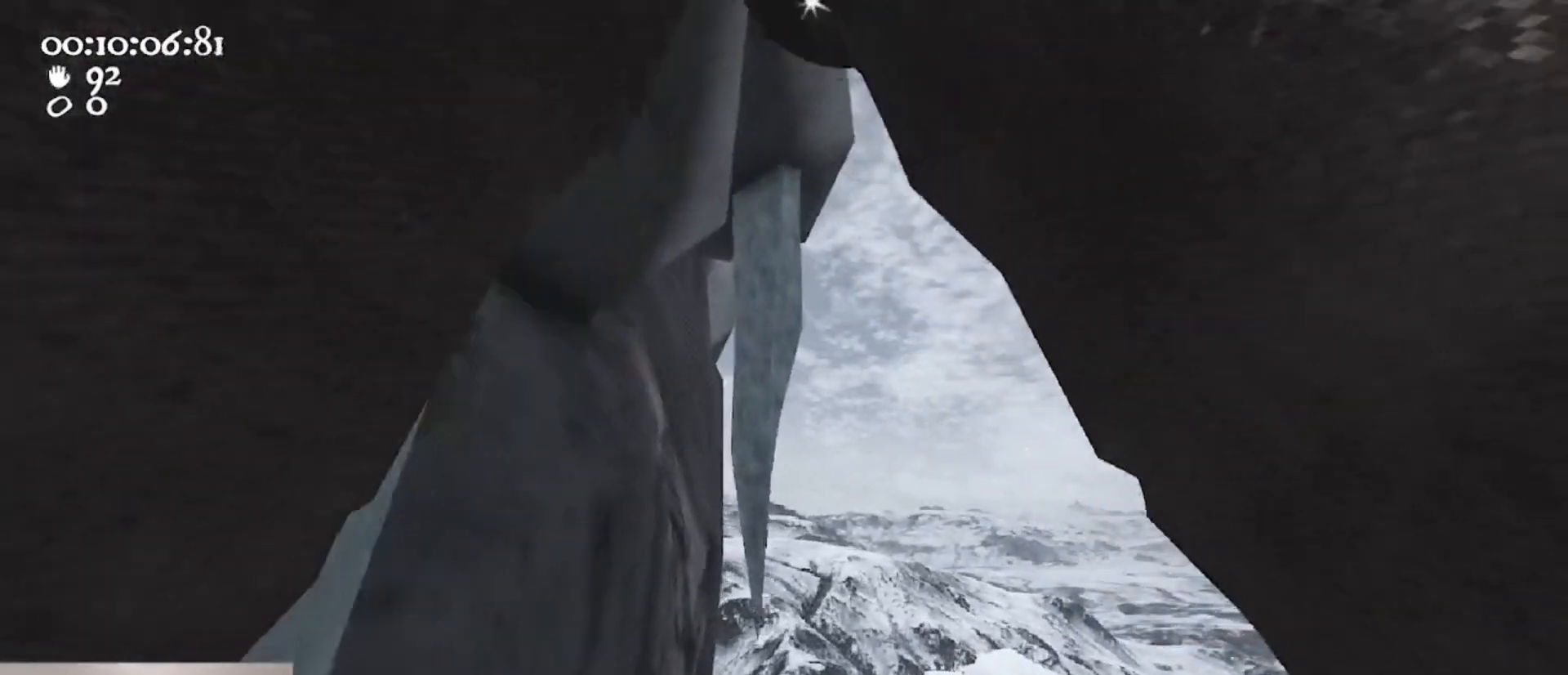
{"keys": ["s"], "mouse": ["left", "right"], "events": []}
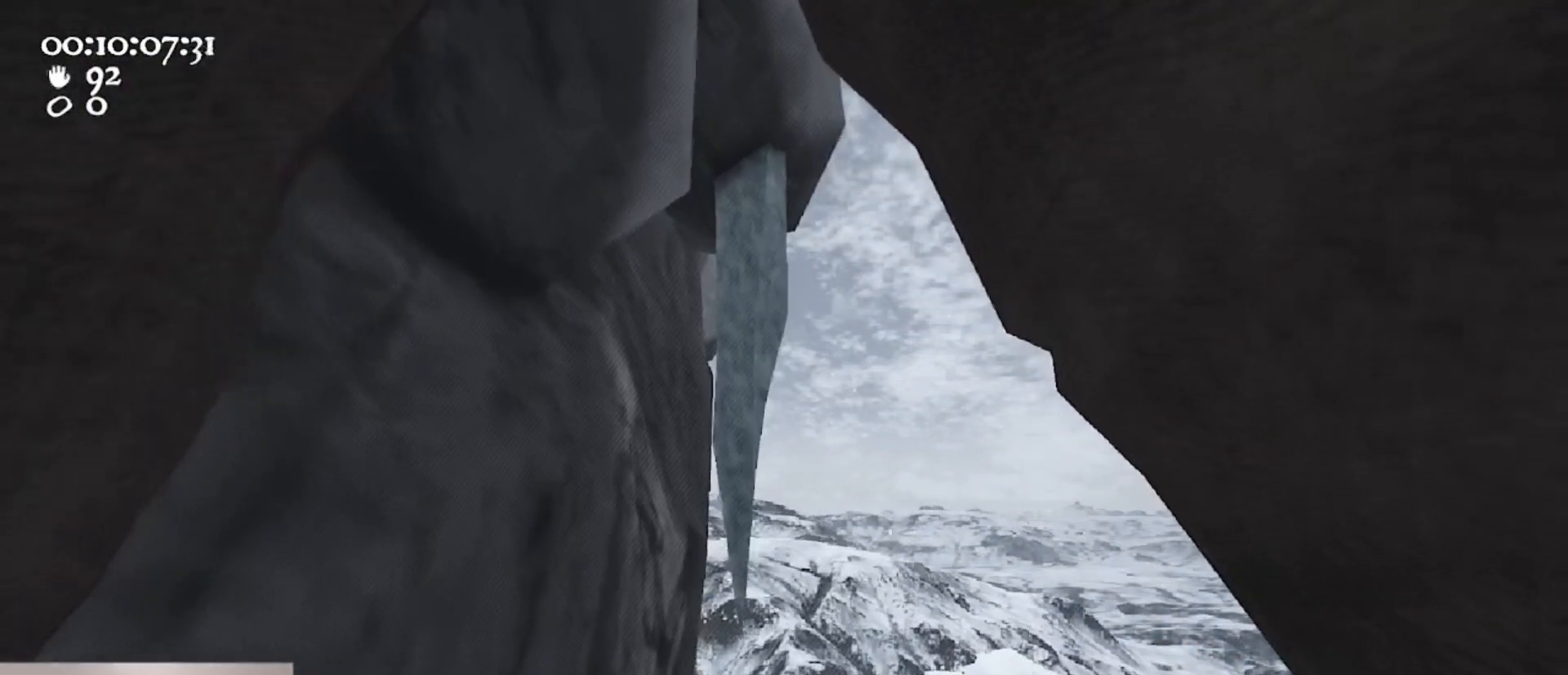
{"keys": ["s"], "mouse": ["left", "right"], "events": []}
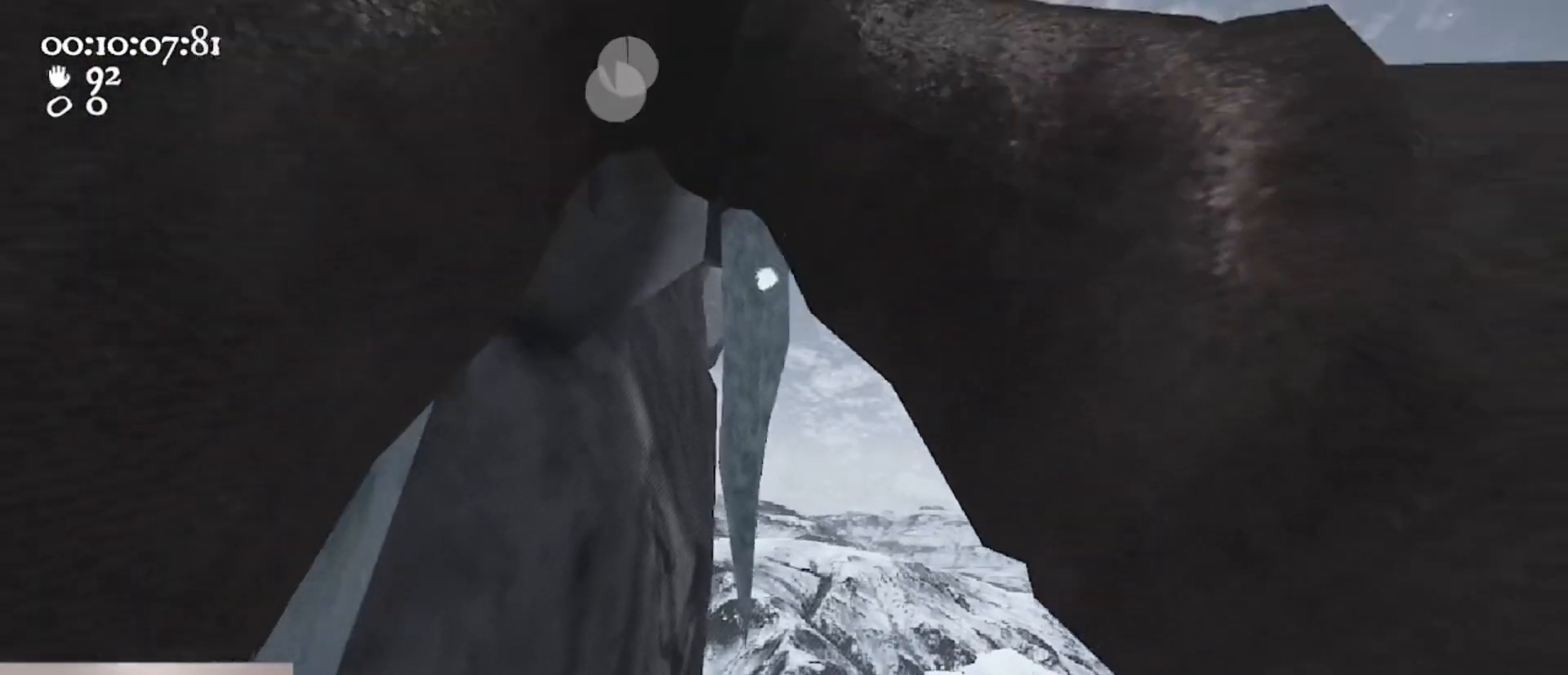
{"keys": [], "mouse": ["left", "right"], "events": [[333, "s", "up"]]}
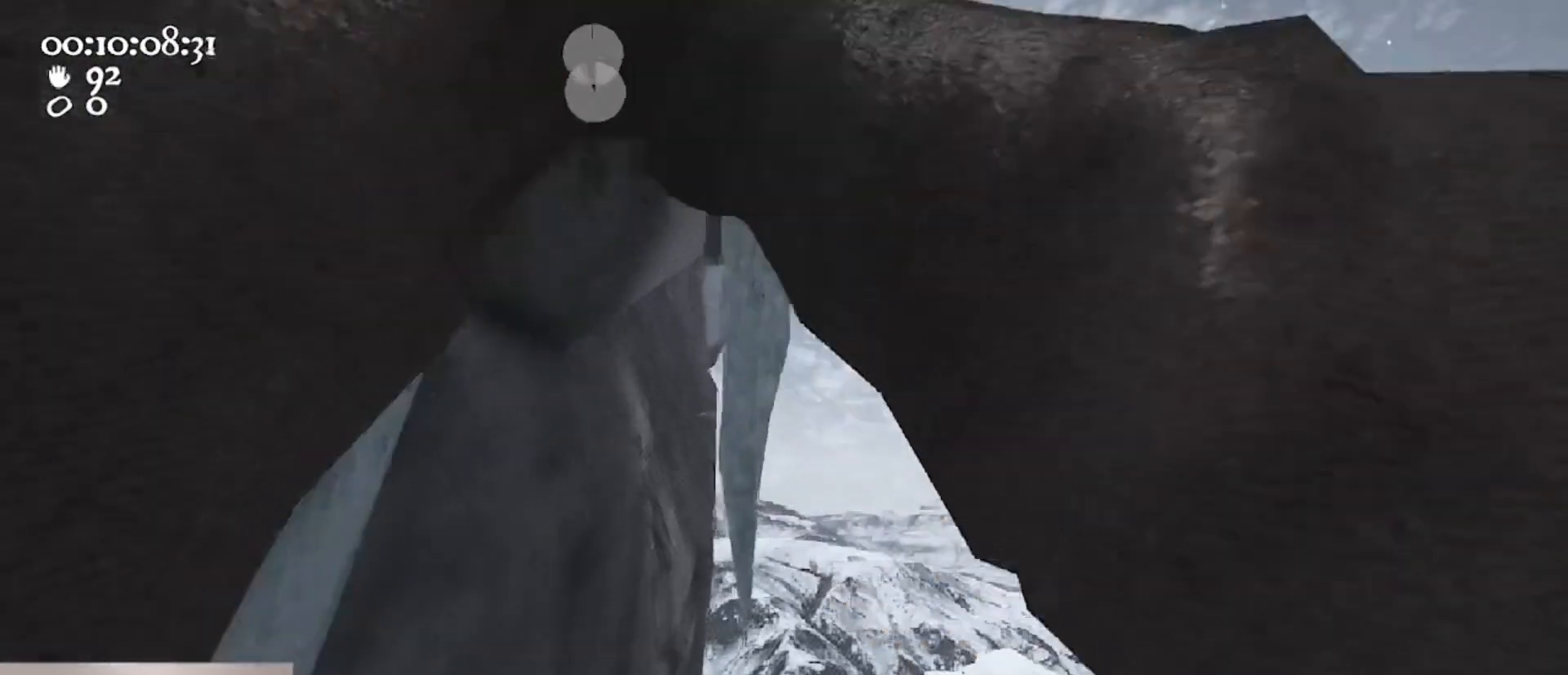
{"keys": ["s"], "mouse": ["left", "right"], "events": [[233, "s", "down"]]}
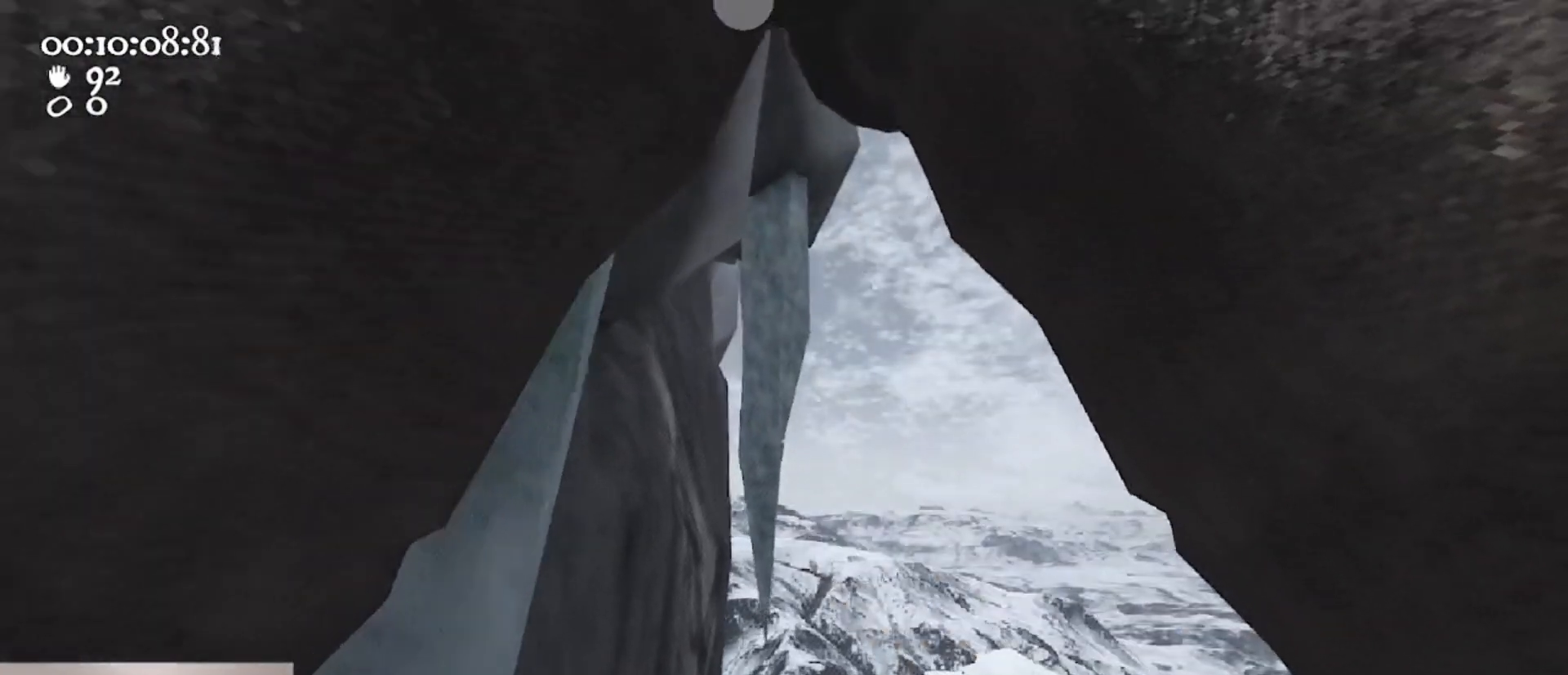
{"keys": ["d", "w"], "mouse": ["left", "right"], "events": [[233, "d", "down"], [367, "s", "up"], [500, "w", "down"]]}
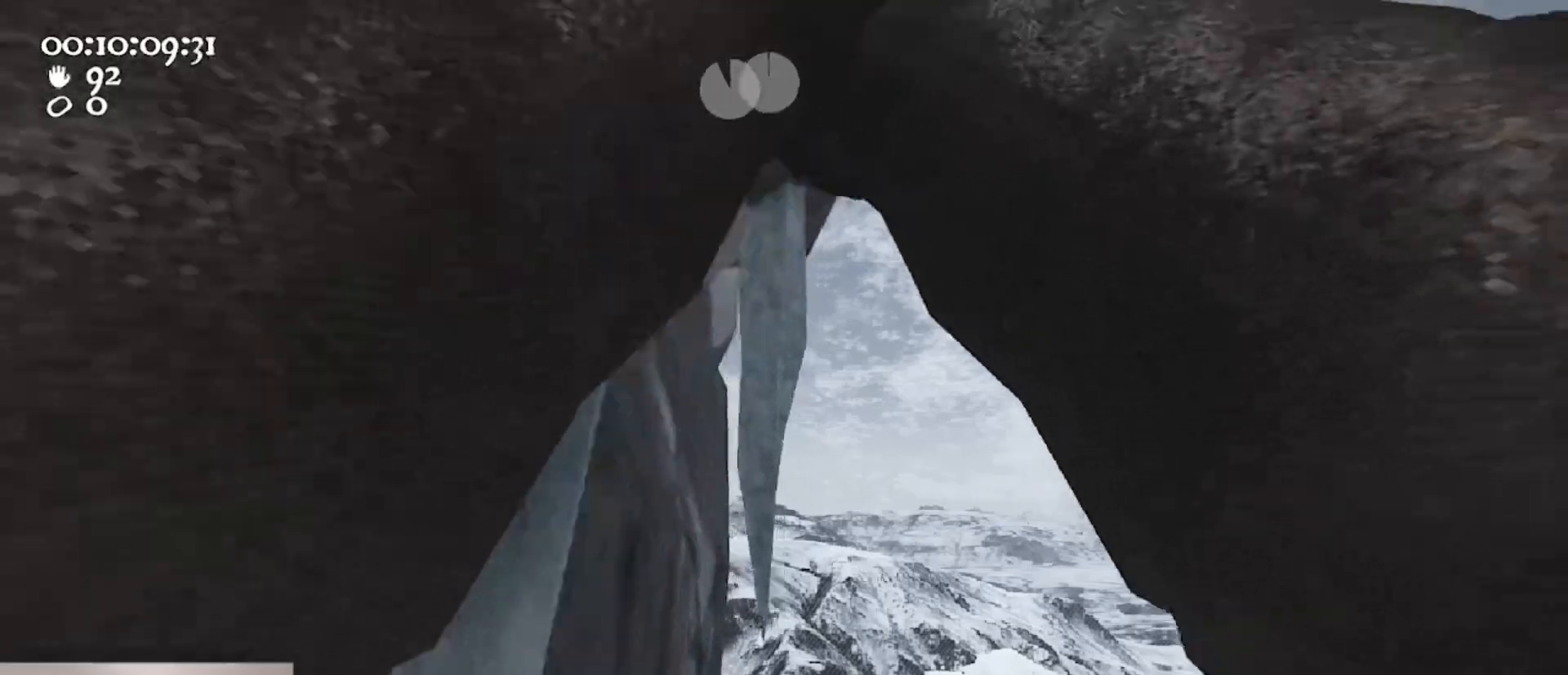
{"keys": ["d", "space", "w"], "mouse": ["left", "right"], "events": [[200, "space", "down"]]}
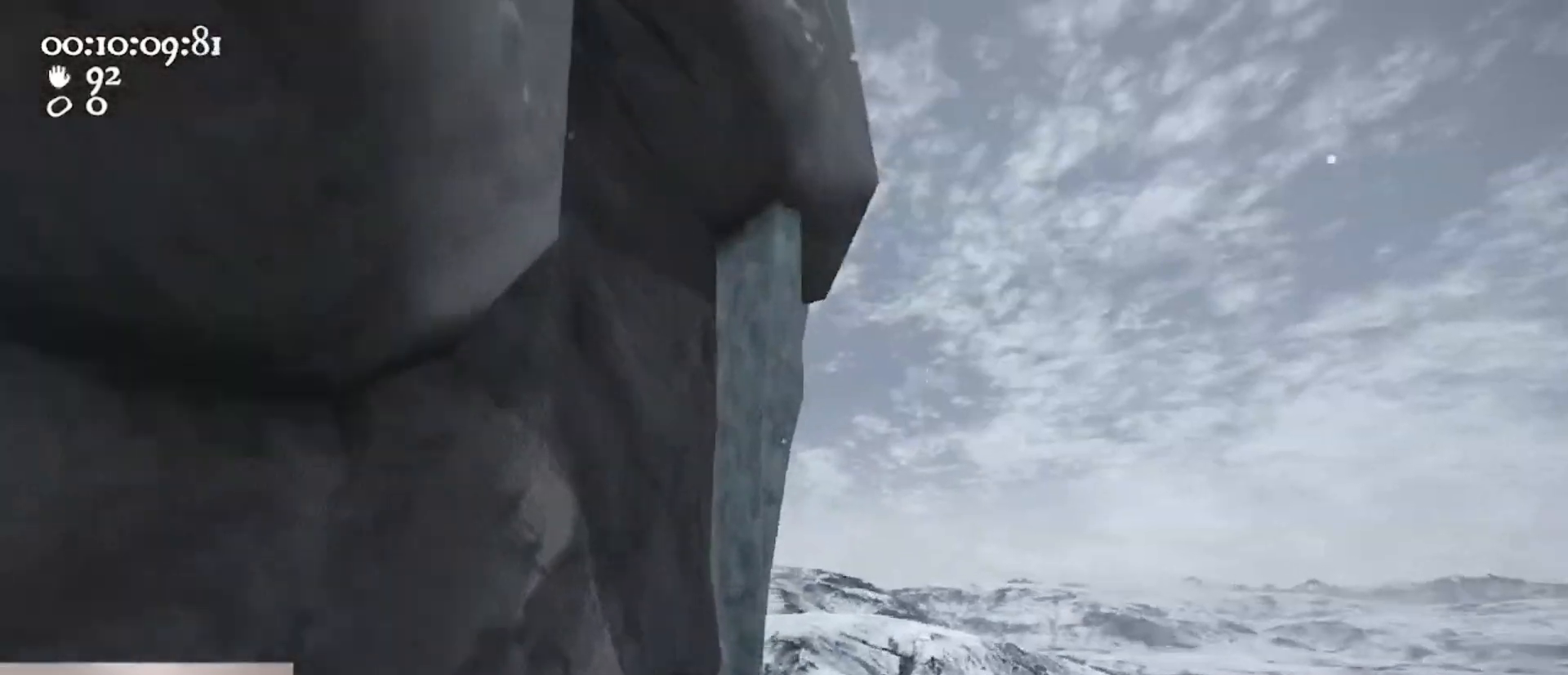
{"keys": ["w"], "mouse": ["left", "right"], "events": [[33, "mouse_left", "up"], [67, "d", "up"], [67, "mouse_right", "up"], [67, "space", "up"], [167, "mouse_left", "down"], [167, "mouse_right", "down"], [267, "w", "up"], [300, "d", "down"], [500, "d", "up"], [500, "w", "down"]]}
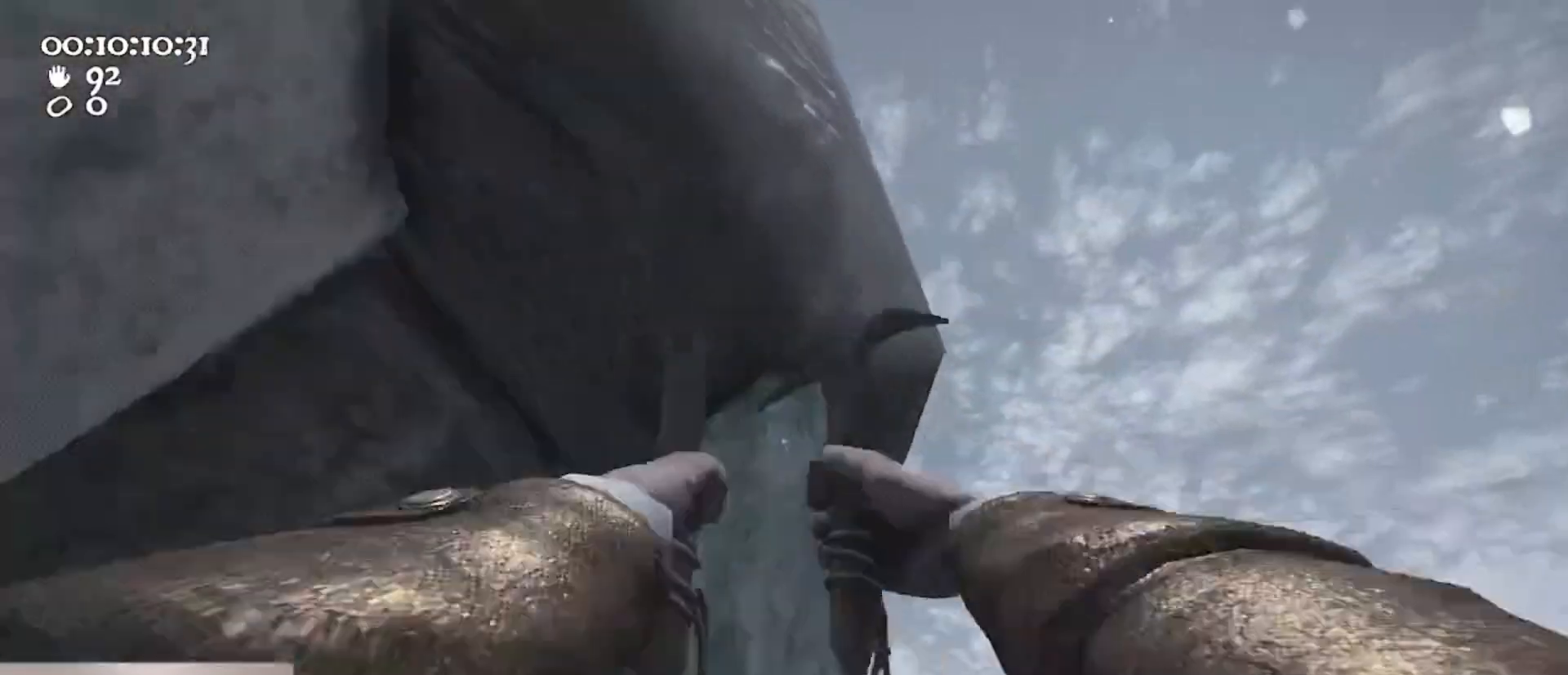
{"keys": ["s"], "mouse": ["left", "right"], "events": [[67, "w", "up"], [200, "s", "down"]]}